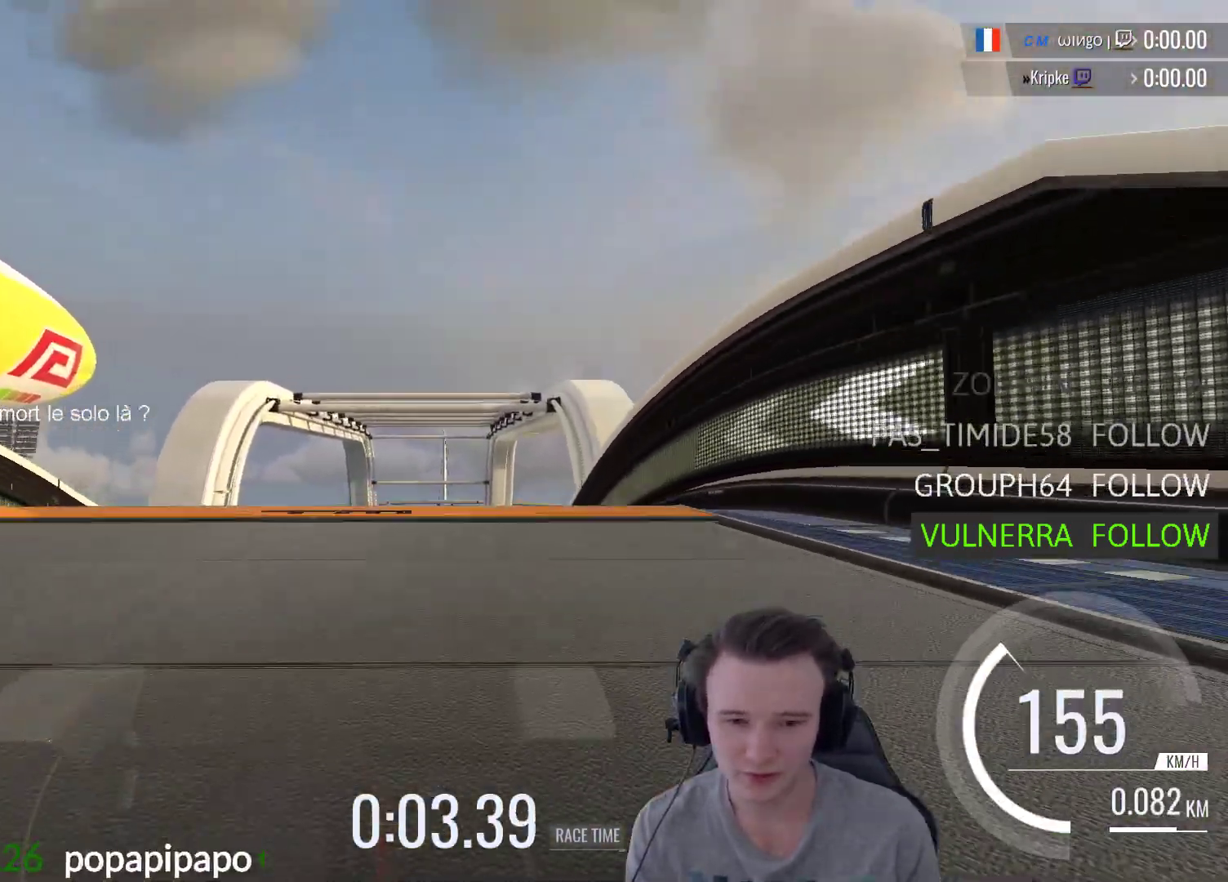
Gameplay with a controller (Xbox layout); each line is a JSON object with the inputs held at the frame after it. "events" lists button and stick changes between this image and that frame as [ms after this image, input, new state], when the widget could be followed in between.
{"buttons": ["A", "X"], "left_stick": "center", "right_stick": "center", "events": [[417, "X", "down"]]}
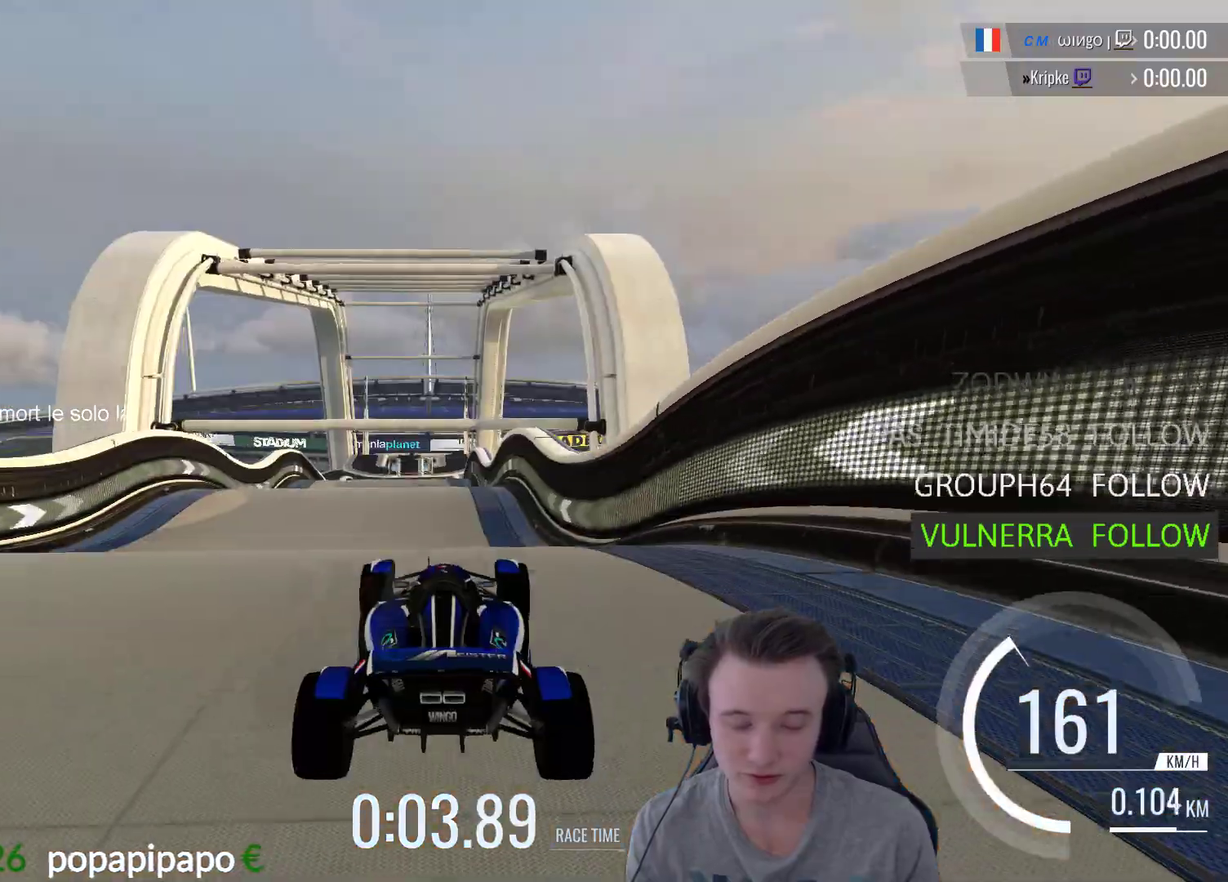
{"buttons": ["A"], "left_stick": "center", "right_stick": "center", "events": [[17, "X", "up"]]}
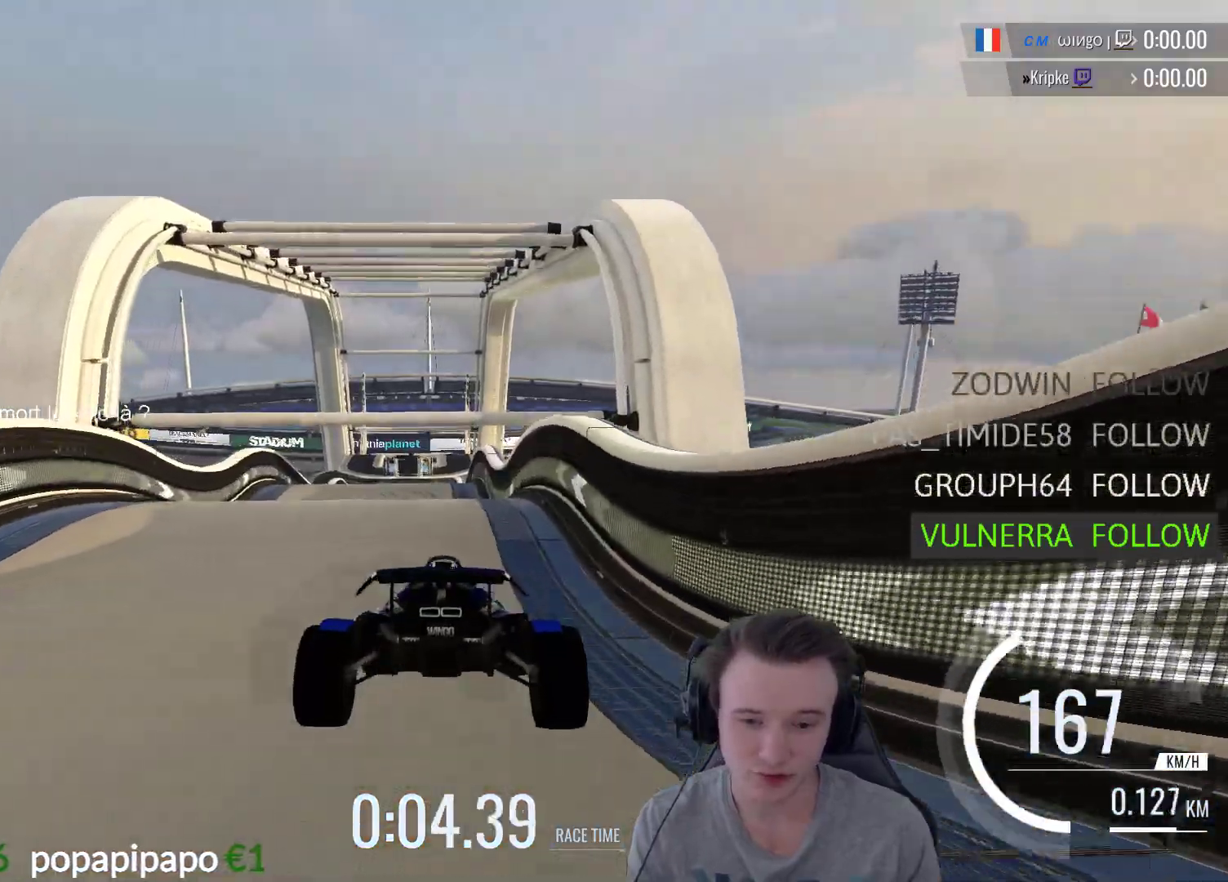
{"buttons": ["A"], "left_stick": "center", "right_stick": "center", "events": []}
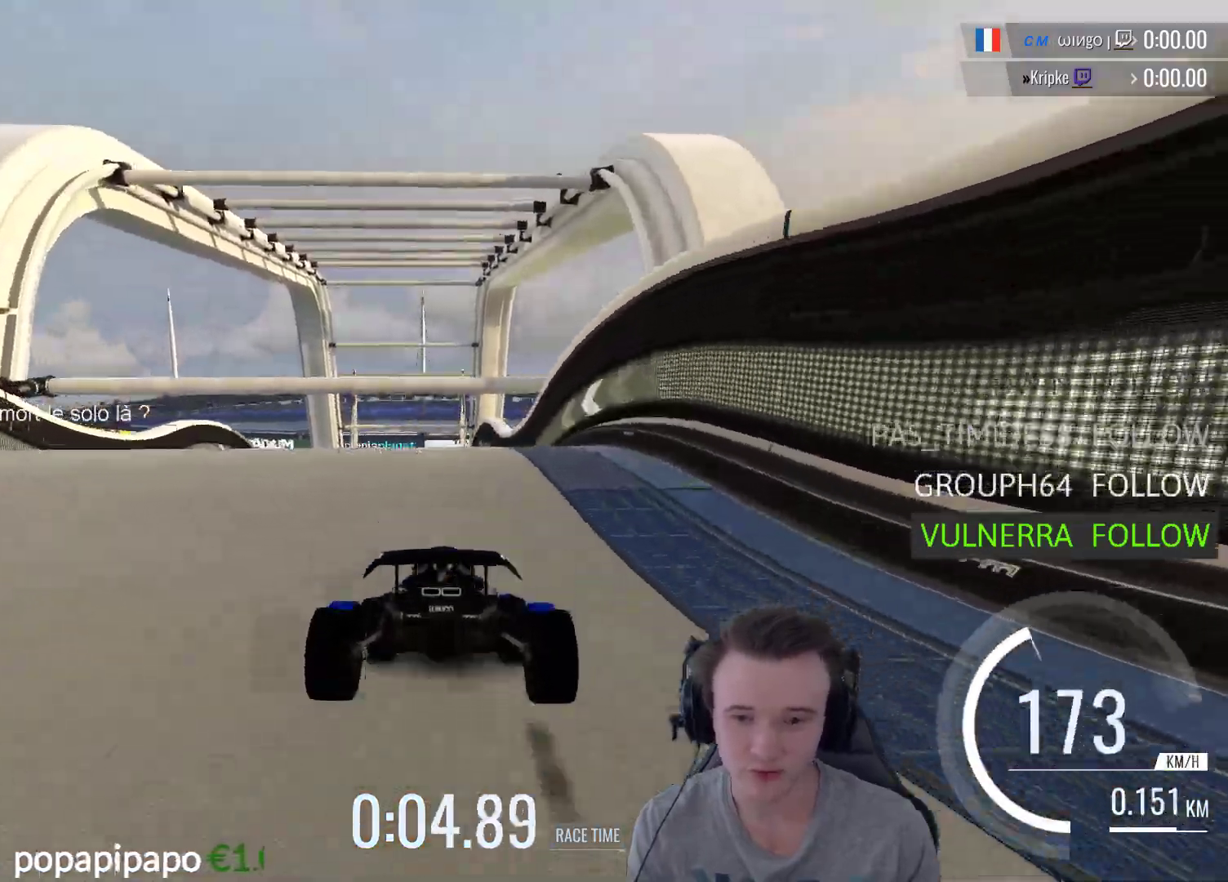
{"buttons": ["A"], "left_stick": "right", "right_stick": "center", "events": [[150, "left_stick", "left"], [417, "left_stick", "right"]]}
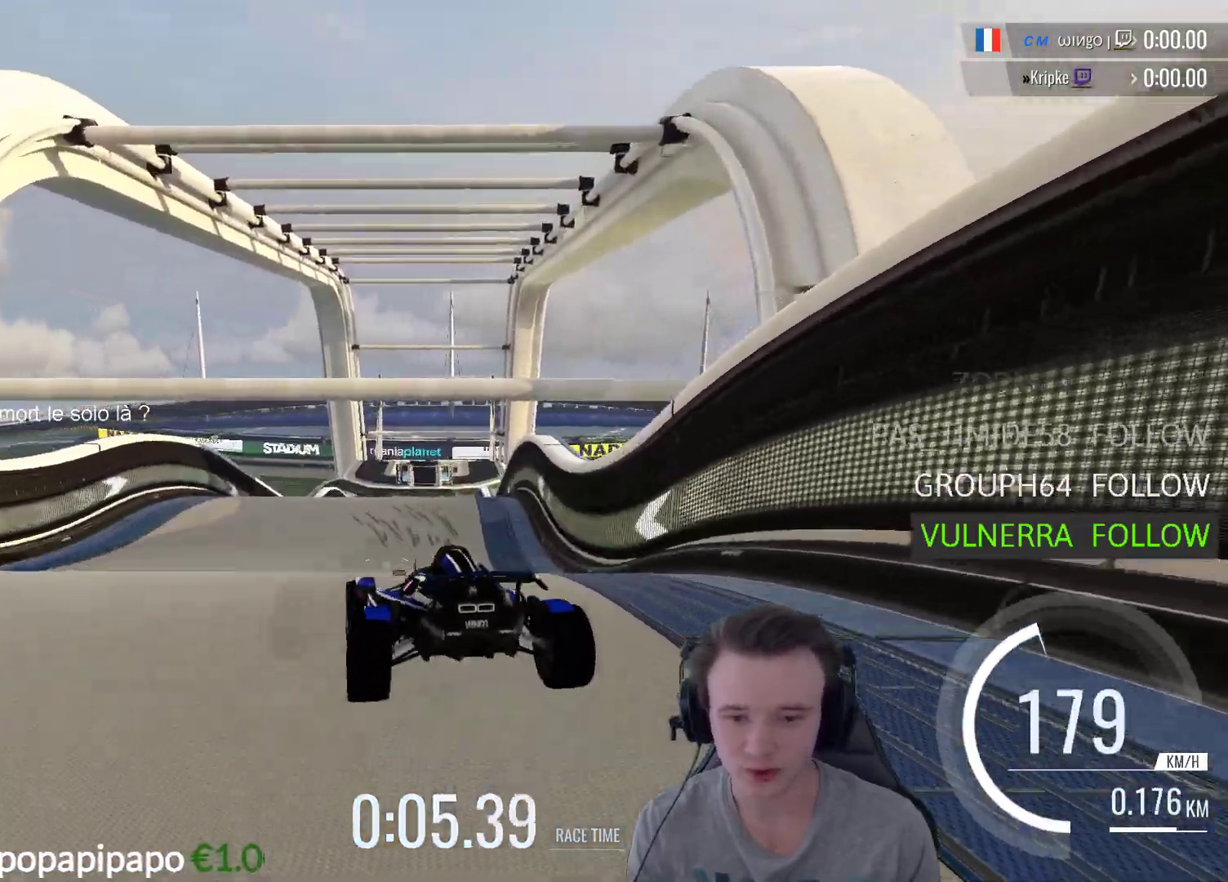
{"buttons": ["A"], "left_stick": "right", "right_stick": "center", "events": [[117, "R1", "down"], [250, "R1", "up"]]}
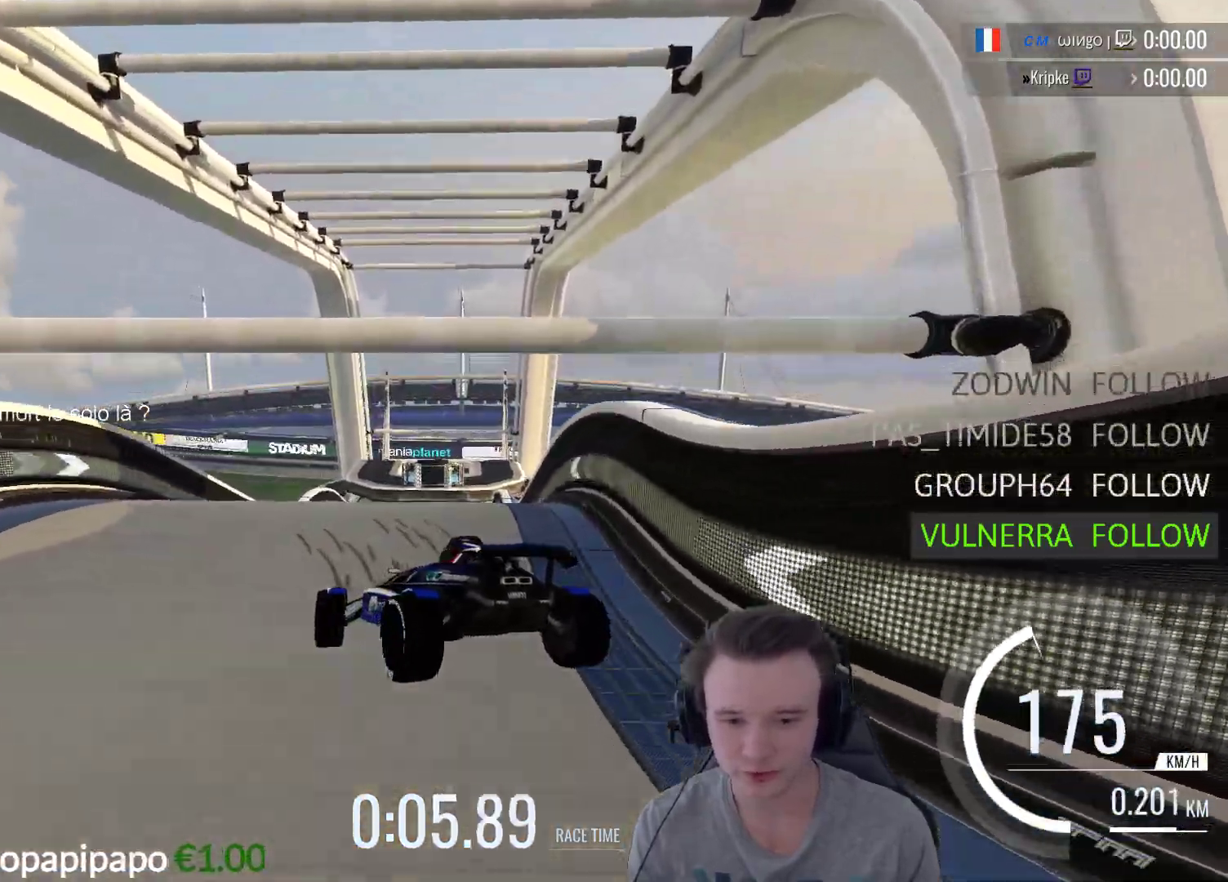
{"buttons": ["A"], "left_stick": "right", "right_stick": "center", "events": [[217, "A", "up"], [250, "left_stick", "left"], [417, "A", "down"], [450, "left_stick", "right"]]}
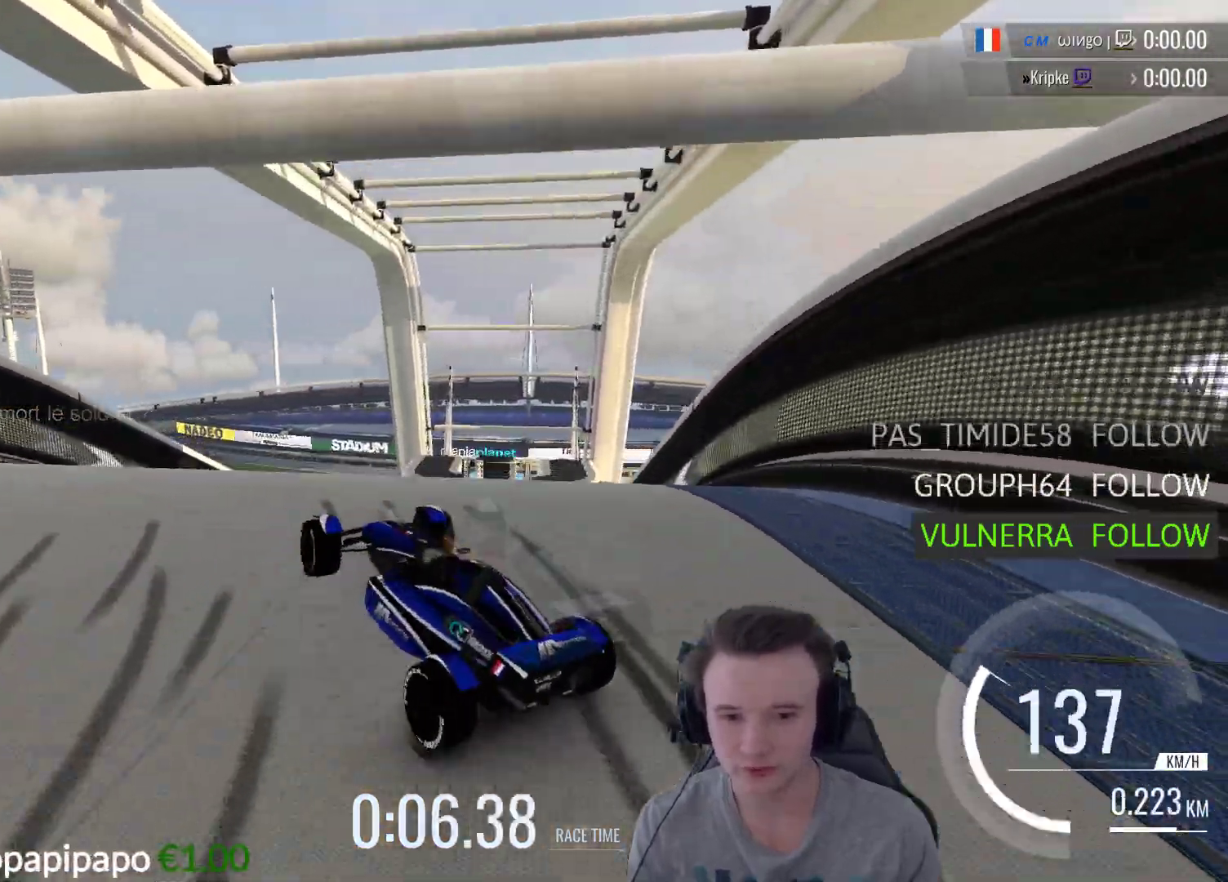
{"buttons": ["A"], "left_stick": "center", "right_stick": "center", "events": [[117, "left_stick", "center"]]}
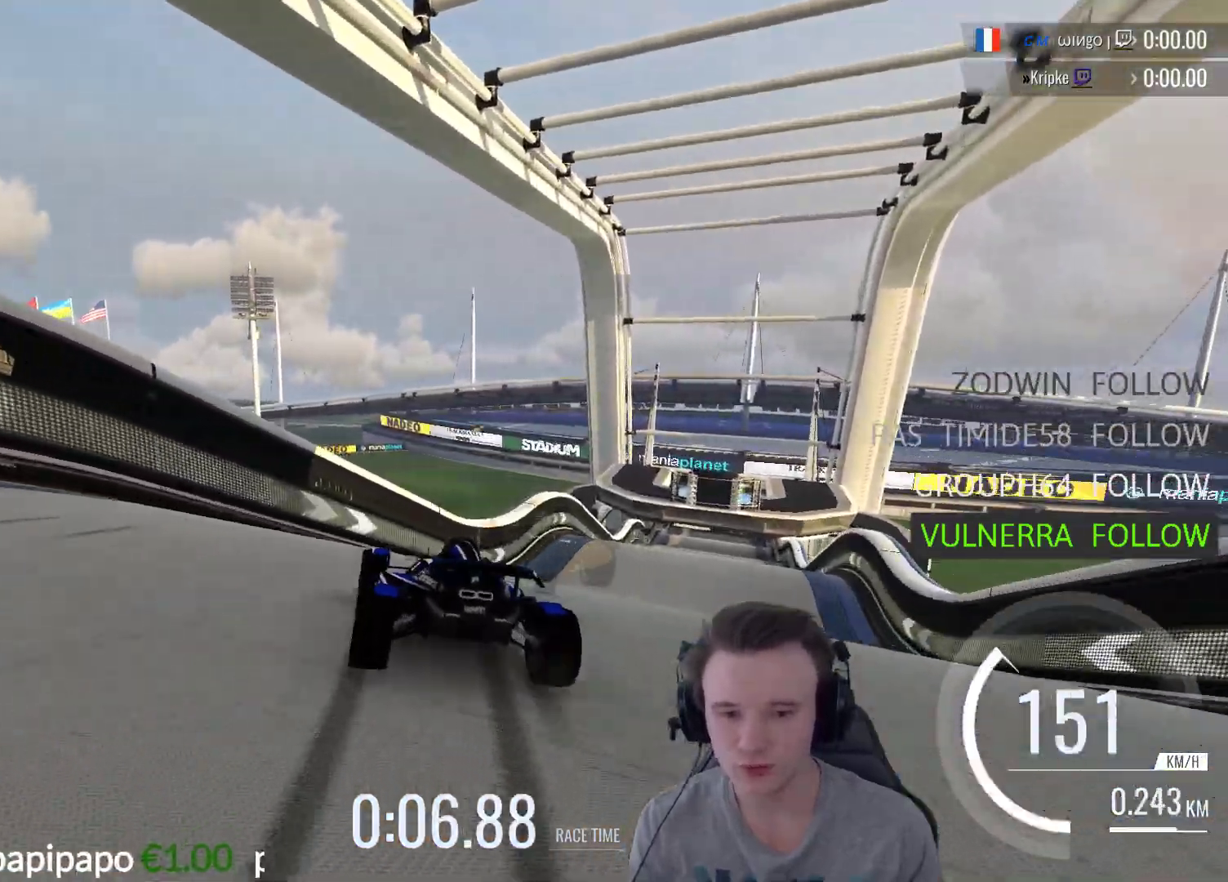
{"buttons": ["A"], "left_stick": "right", "right_stick": "center", "events": [[183, "left_stick", "right"]]}
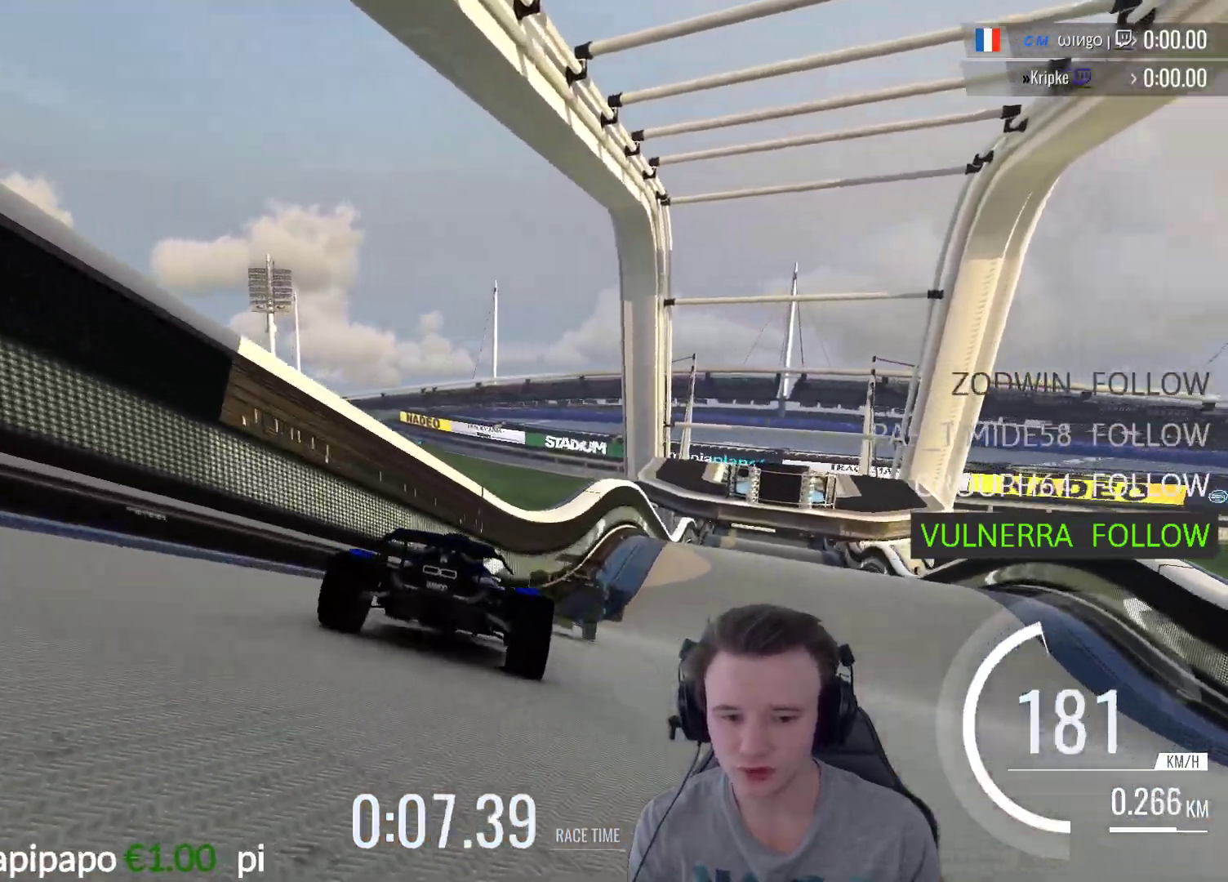
{"buttons": ["A"], "left_stick": "center", "right_stick": "center", "events": [[150, "left_stick", "center"]]}
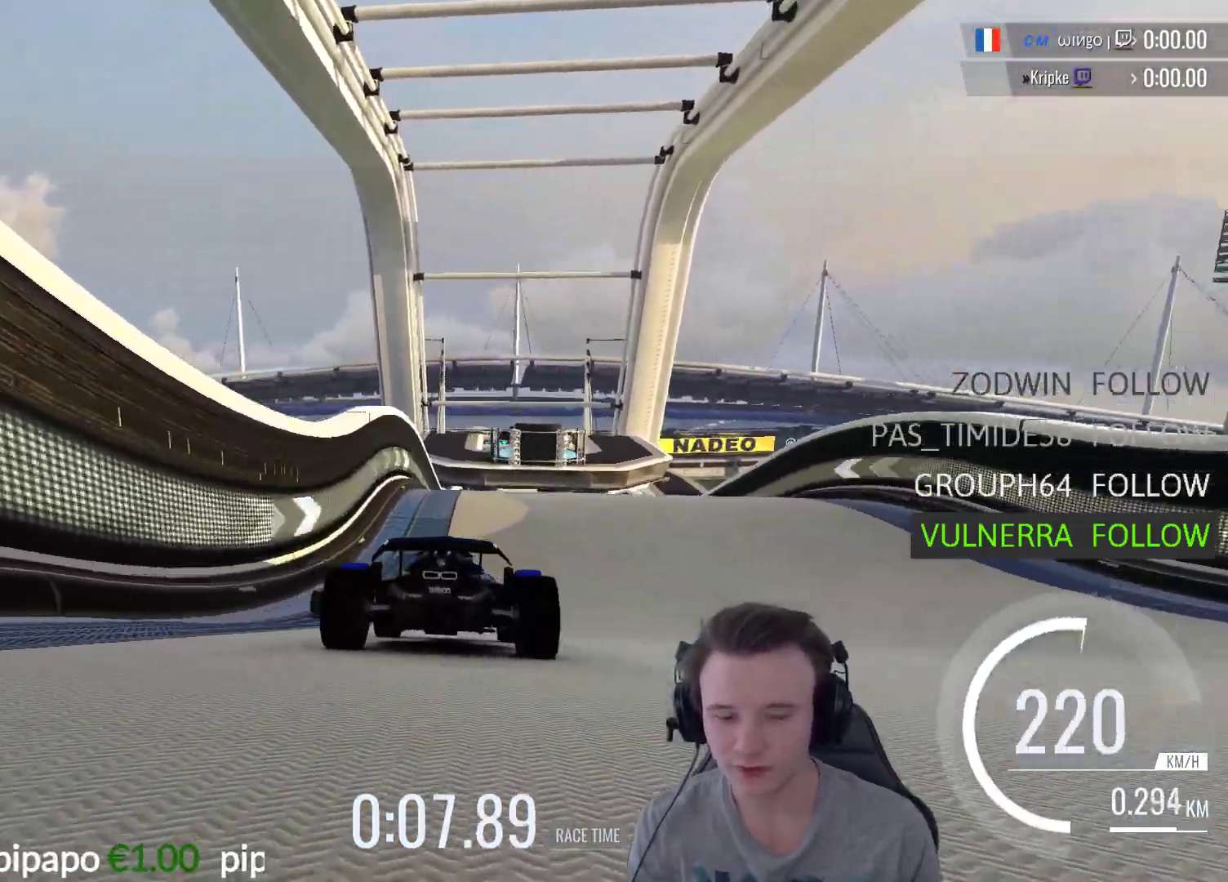
{"buttons": ["A"], "left_stick": "right", "right_stick": "center", "events": [[317, "left_stick", "right"], [383, "left_stick", "center"], [450, "left_stick", "right"]]}
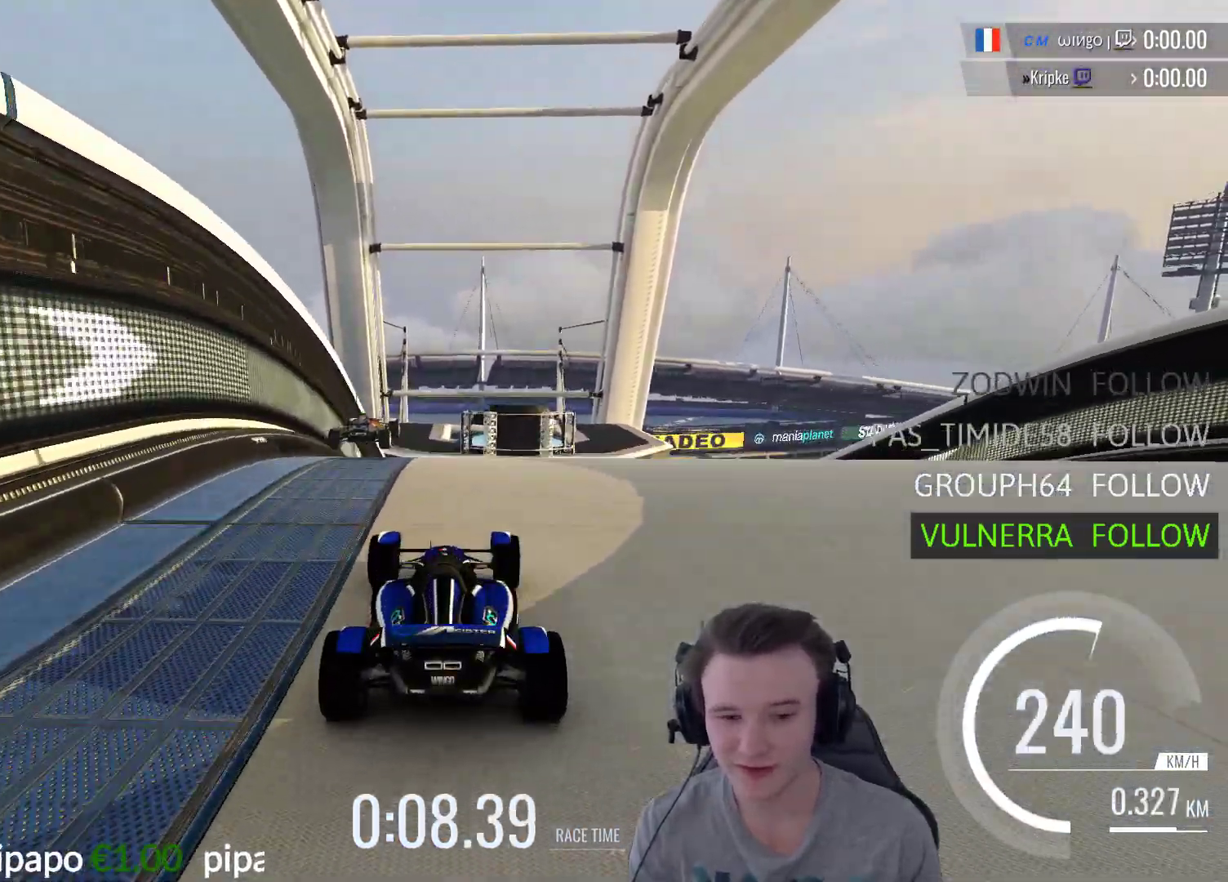
{"buttons": ["A"], "left_stick": "left", "right_stick": "center", "events": [[17, "left_stick", "center"], [217, "left_stick", "left"], [317, "R1", "down"], [450, "R1", "up"]]}
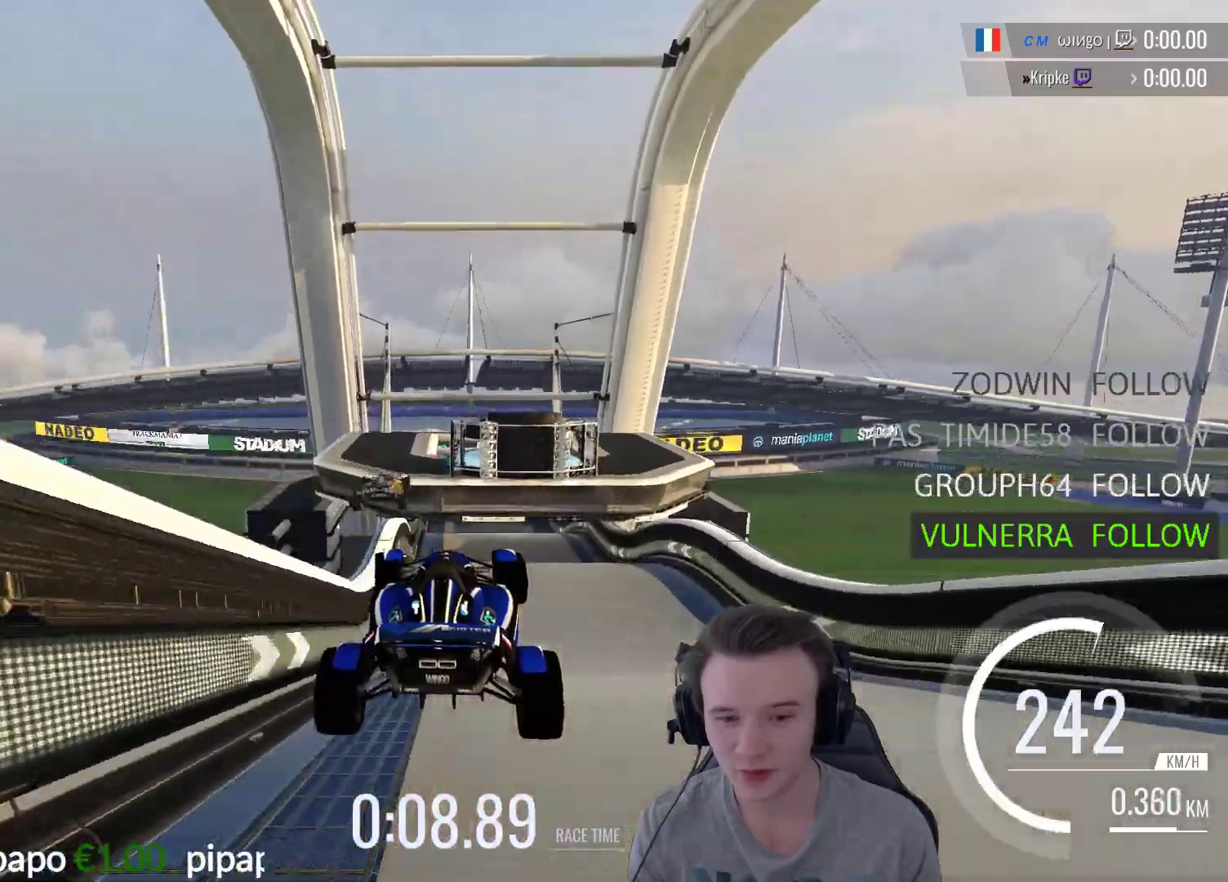
{"buttons": ["A"], "left_stick": "left", "right_stick": "center", "events": []}
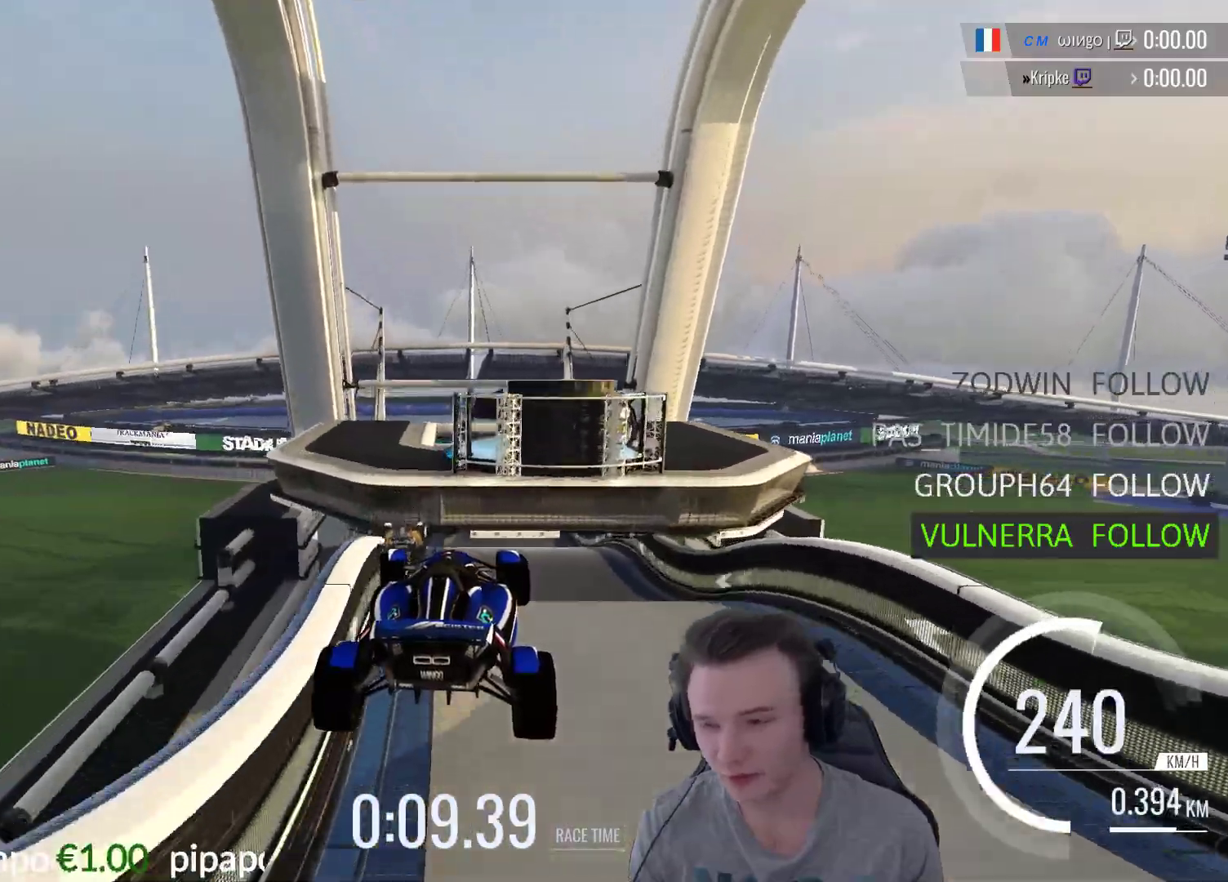
{"buttons": ["A"], "left_stick": "left", "right_stick": "center", "events": []}
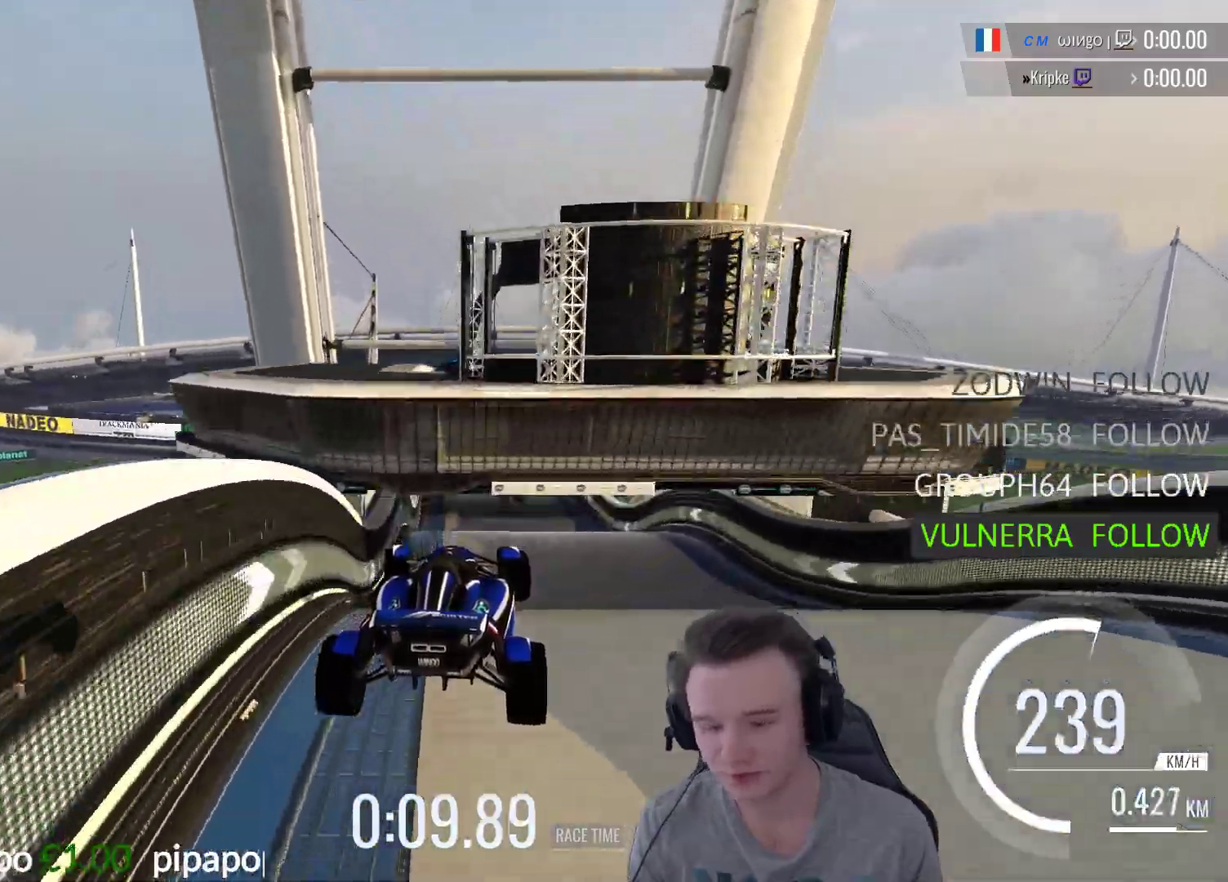
{"buttons": ["A"], "left_stick": "center", "right_stick": "center", "events": [[417, "left_stick", "center"]]}
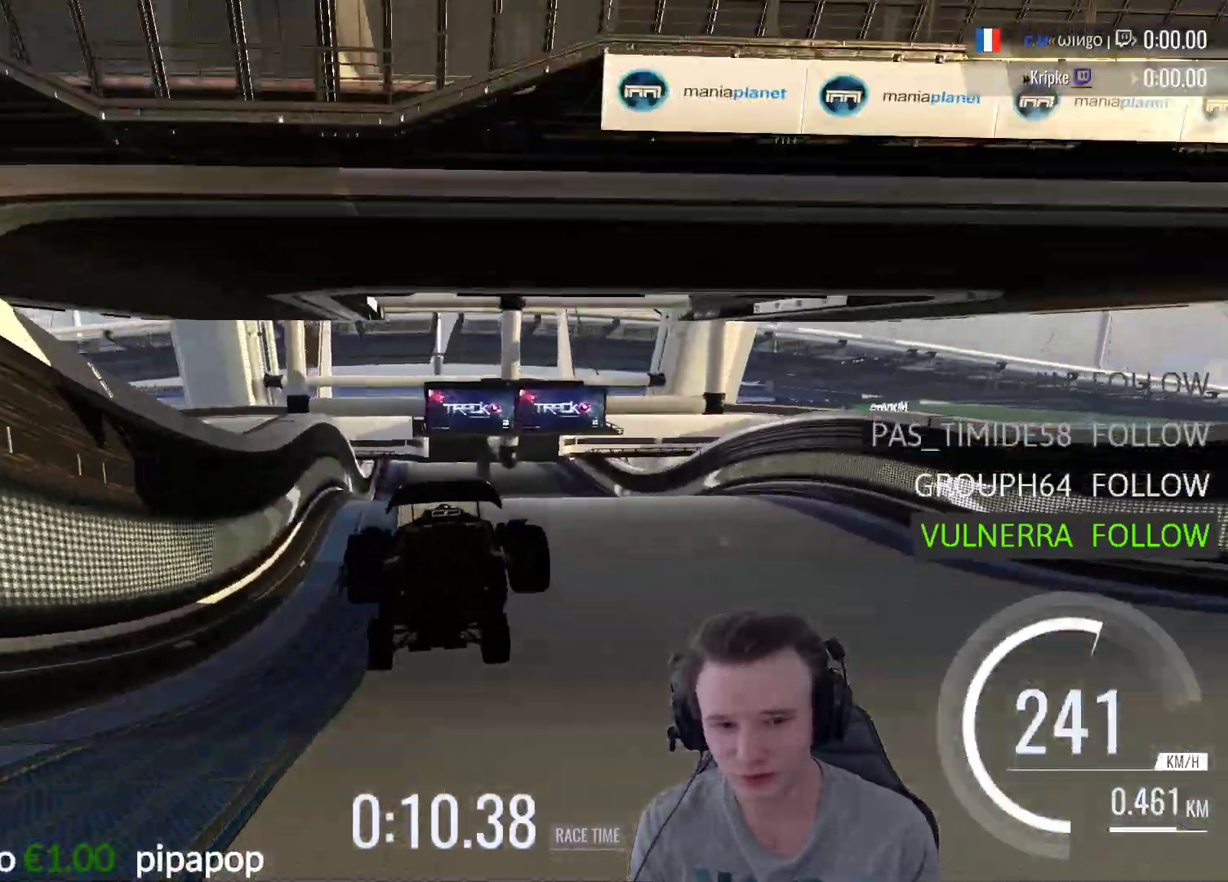
{"buttons": ["A"], "left_stick": "center", "right_stick": "center", "events": [[83, "left_stick", "left"], [183, "left_stick", "right"], [483, "left_stick", "center"]]}
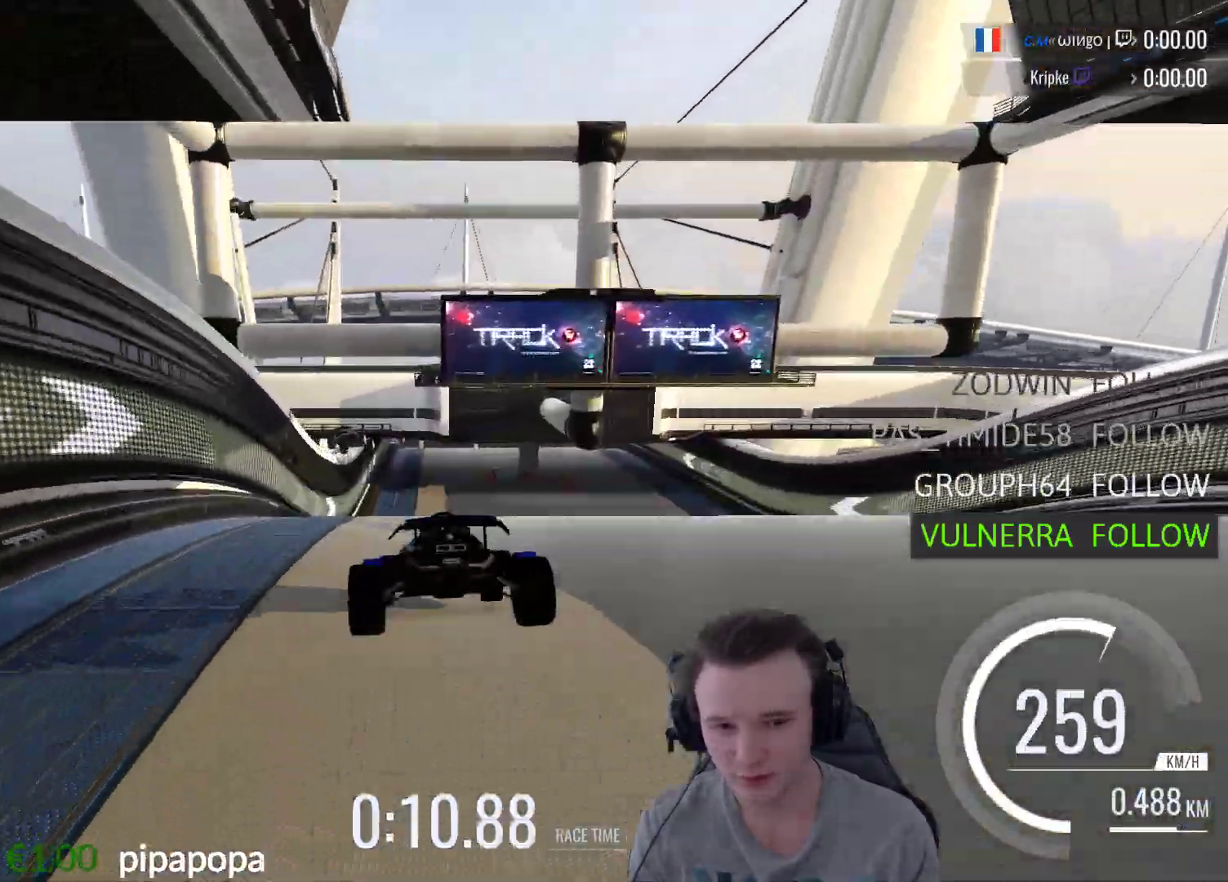
{"buttons": ["A"], "left_stick": "up-left", "right_stick": "center", "events": [[50, "left_stick", "left"], [283, "left_stick", "up-left"]]}
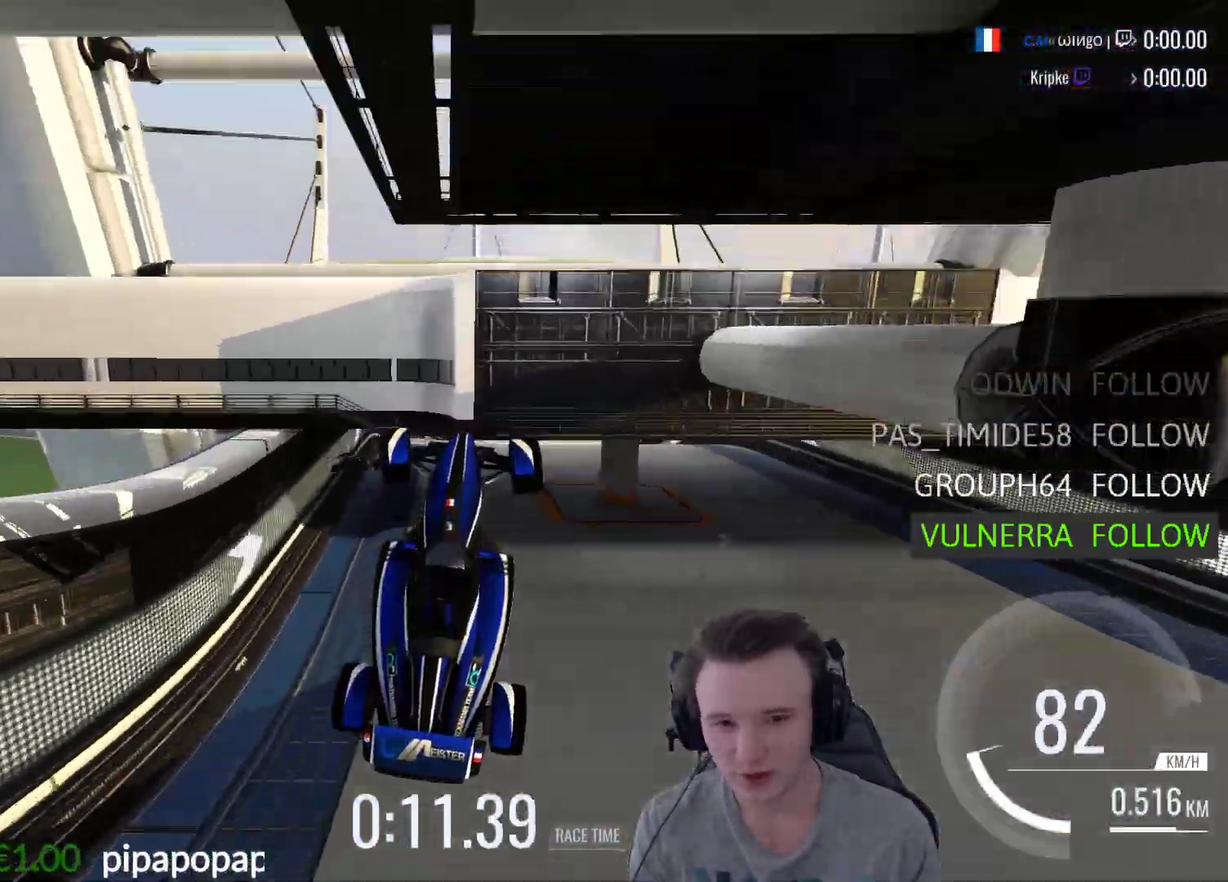
{"buttons": ["A"], "left_stick": "up-left", "right_stick": "center", "events": []}
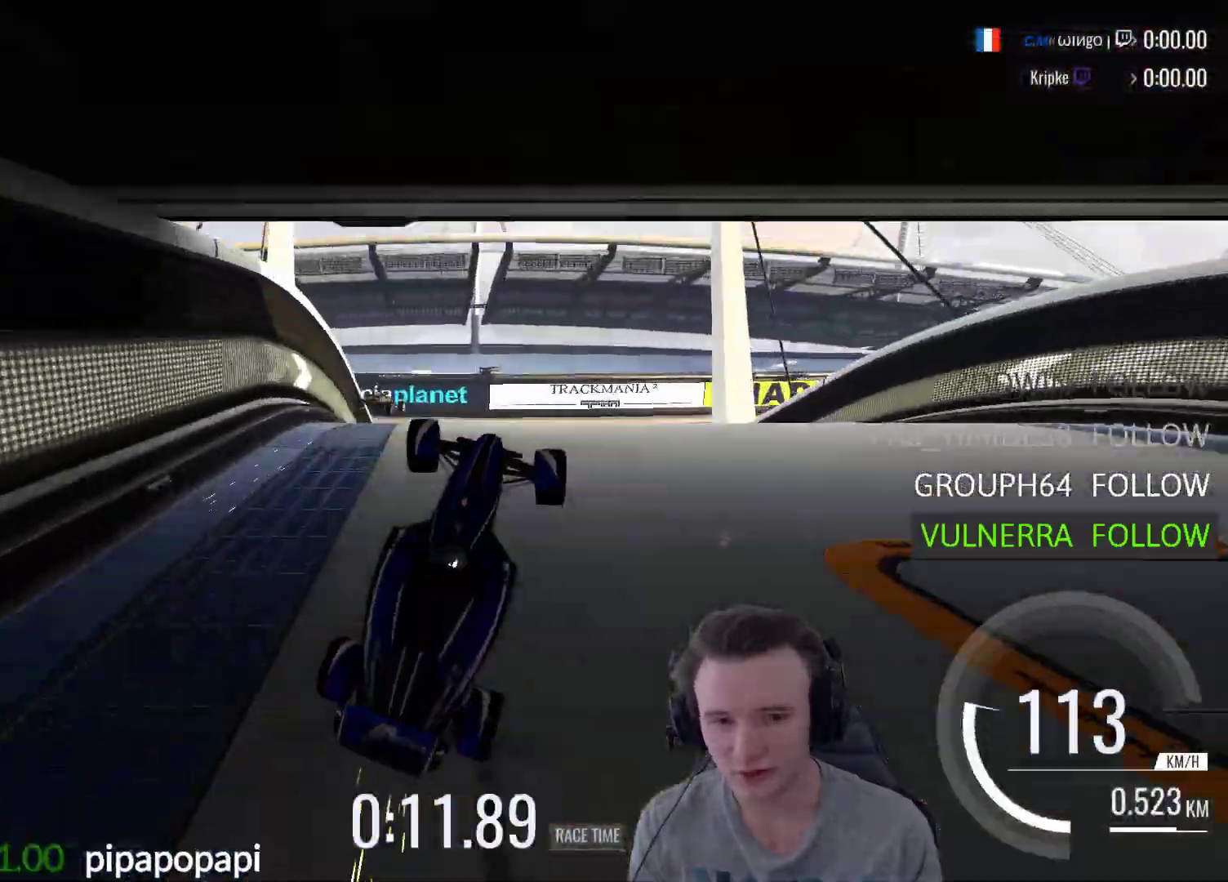
{"buttons": ["A"], "left_stick": "center", "right_stick": "center", "events": [[350, "left_stick", "center"]]}
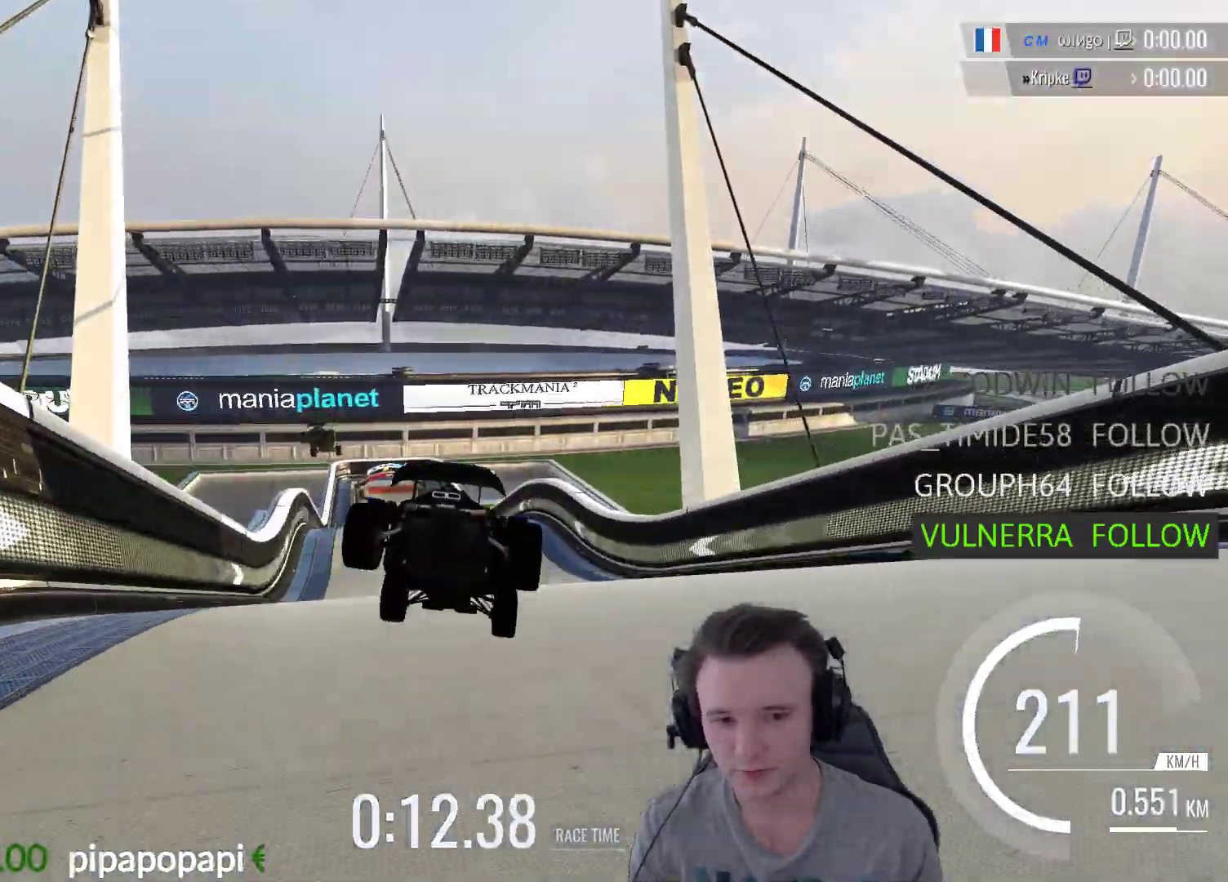
{"buttons": ["A", "R1"], "left_stick": "right", "right_stick": "center", "events": [[50, "left_stick", "right"], [317, "R1", "down"]]}
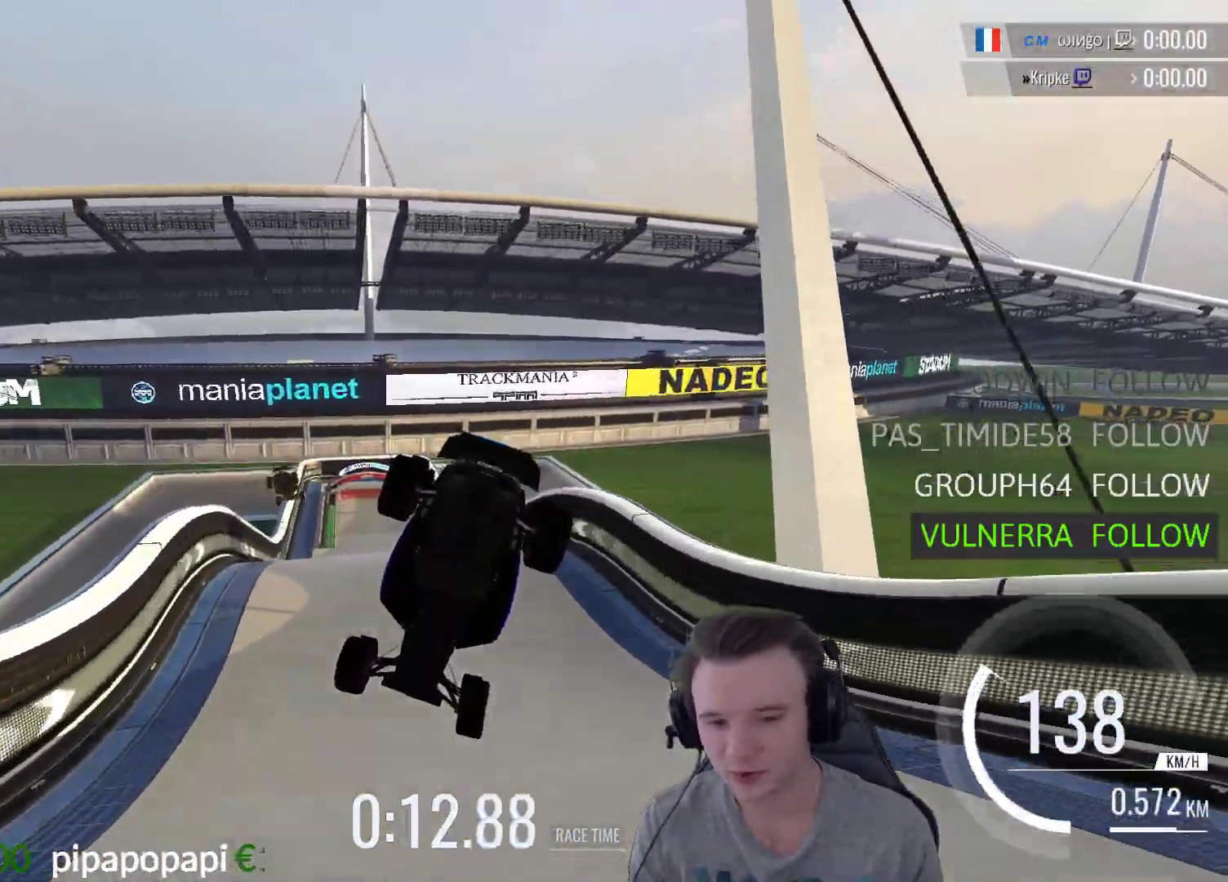
{"buttons": ["A", "R1"], "left_stick": "up-left", "right_stick": "center", "events": [[17, "R1", "up"], [83, "R1", "down"], [150, "left_stick", "up-left"]]}
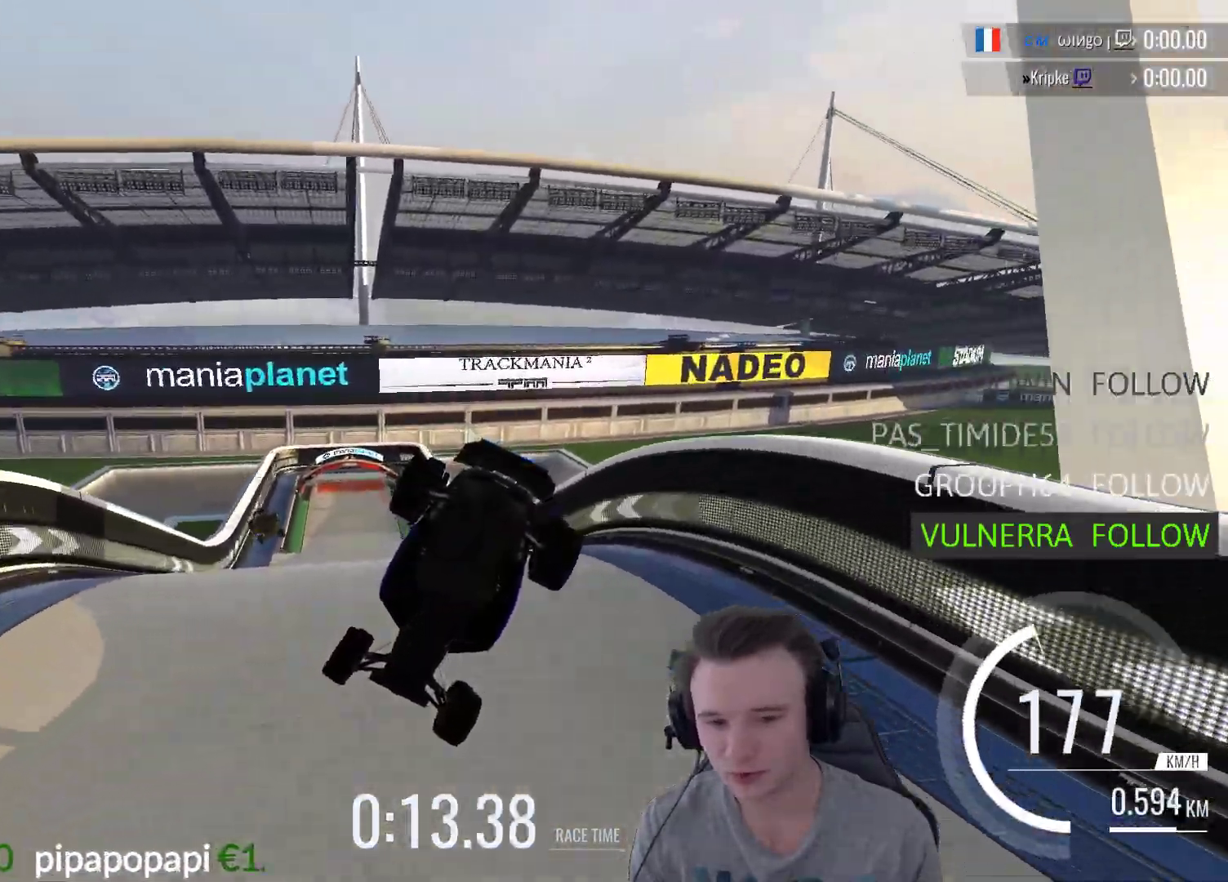
{"buttons": ["A", "R1"], "left_stick": "up-left", "right_stick": "center", "events": []}
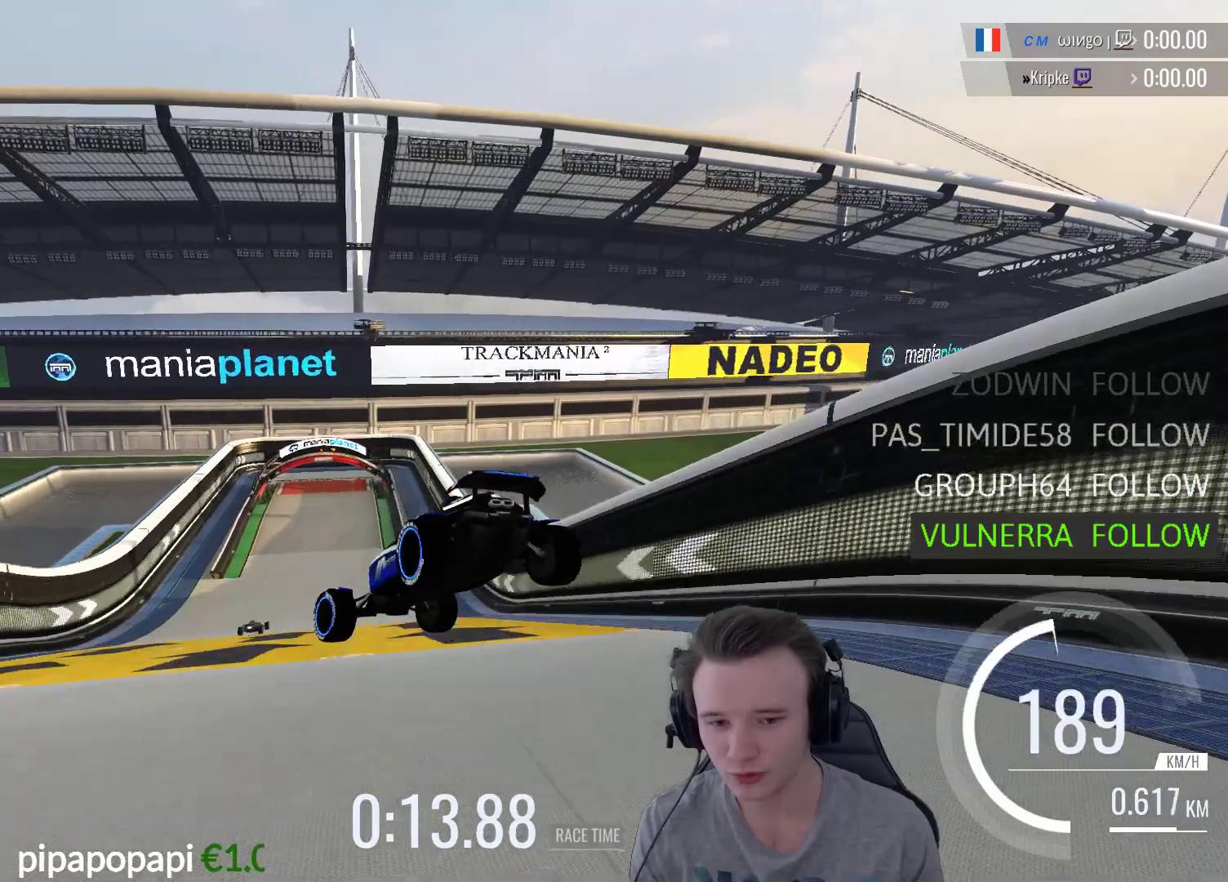
{"buttons": [], "left_stick": "center", "right_stick": "center", "events": [[217, "R1", "up"], [250, "A", "up"], [250, "left_stick", "center"], [383, "START", "down"], [483, "START", "up"]]}
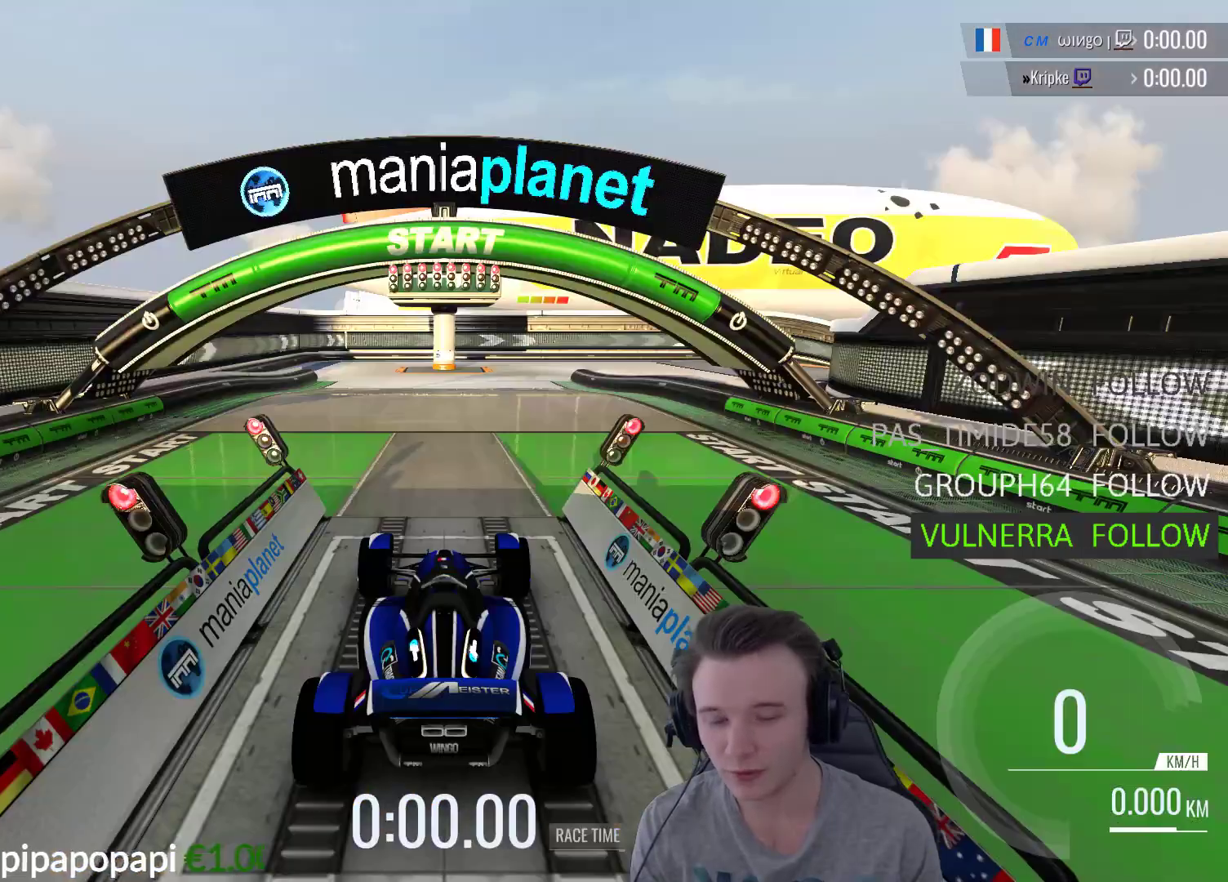
{"buttons": ["A"], "left_stick": "center", "right_stick": "center", "events": [[117, "A", "down"], [250, "A", "up"], [350, "A", "down"]]}
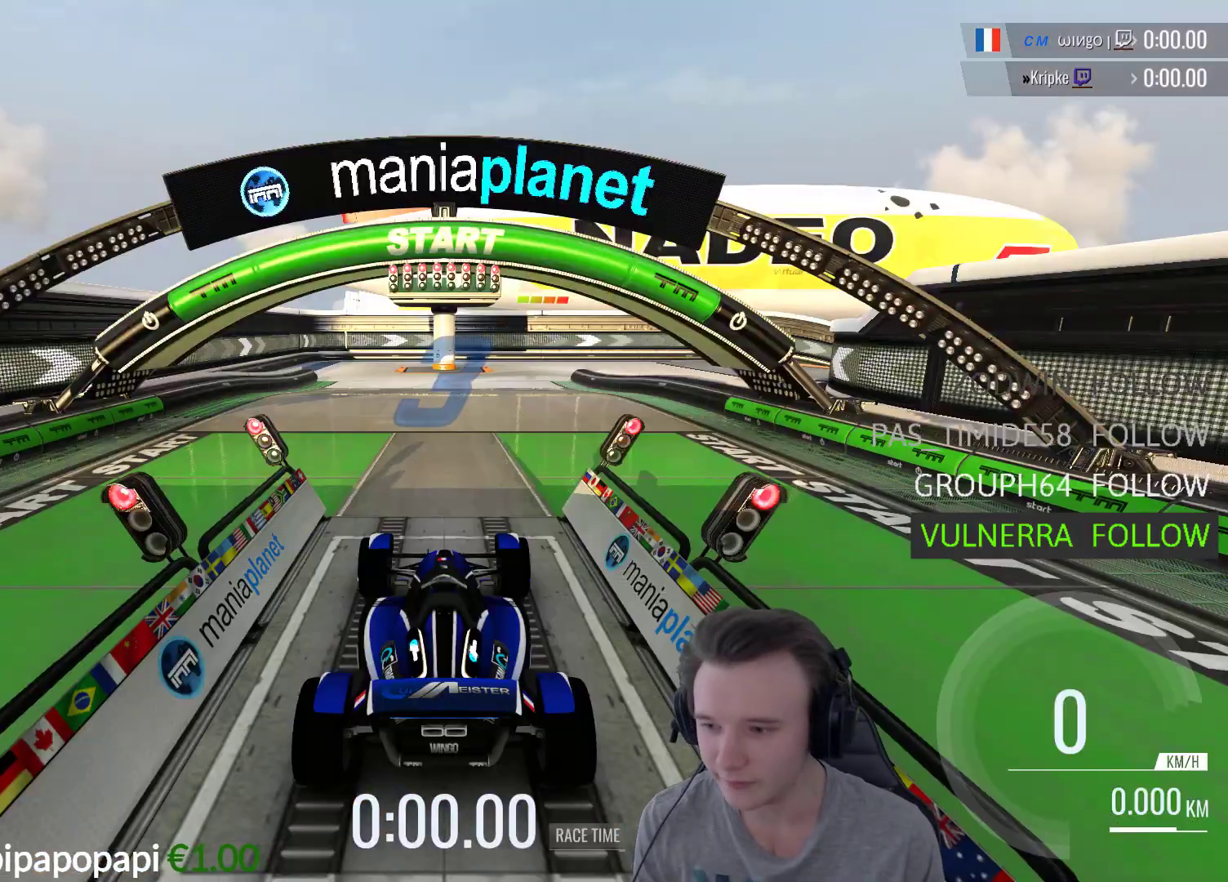
{"buttons": ["A"], "left_stick": "center", "right_stick": "center", "events": [[50, "A", "up"], [117, "A", "down"]]}
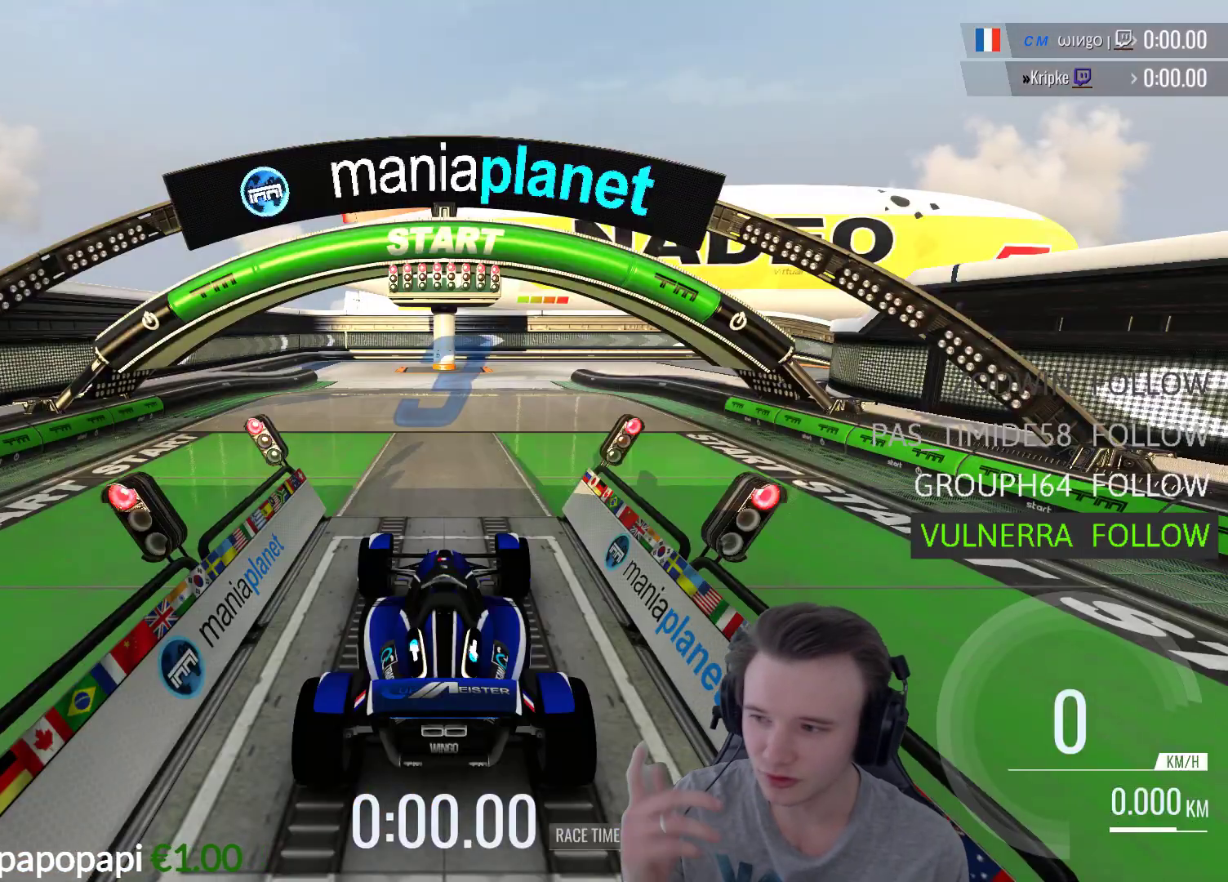
{"buttons": ["A"], "left_stick": "center", "right_stick": "center", "events": [[383, "A", "up"], [450, "A", "down"]]}
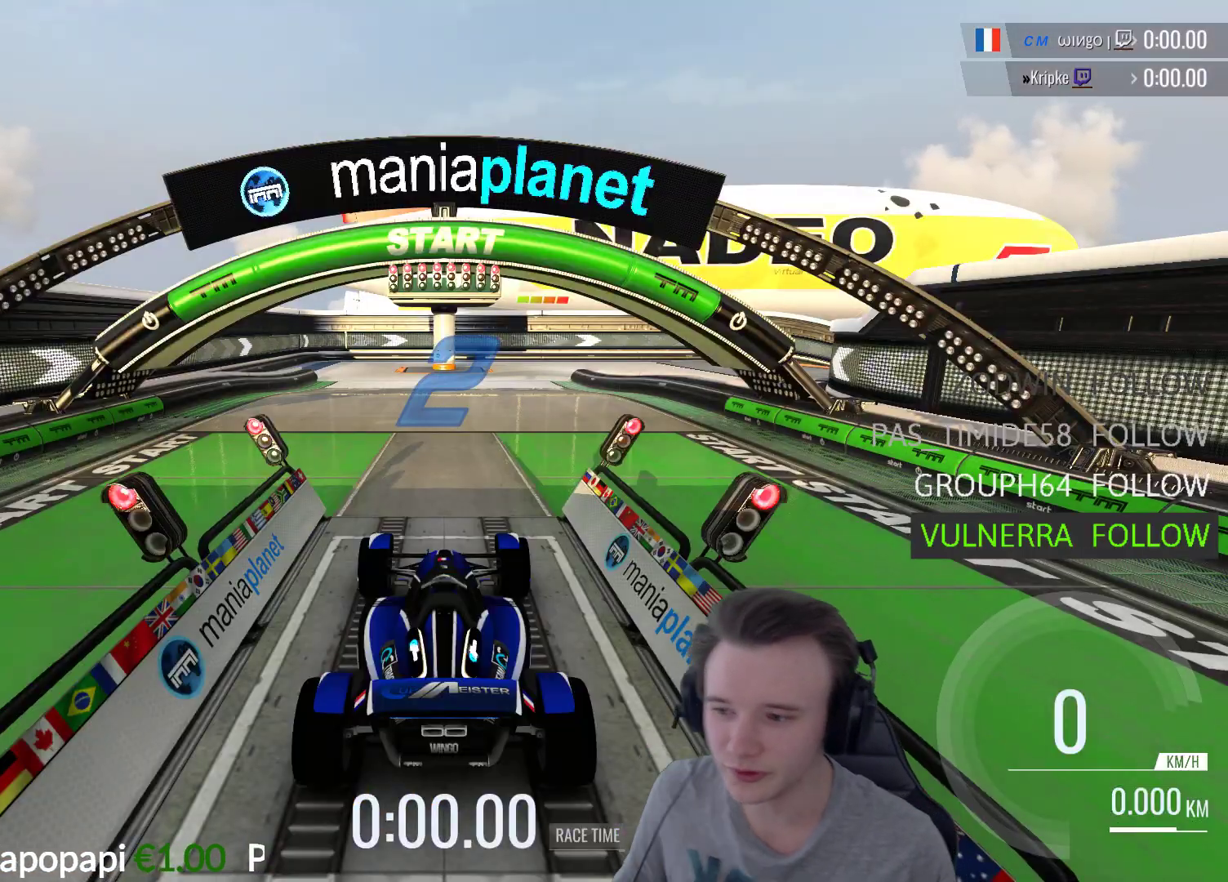
{"buttons": ["A"], "left_stick": "center", "right_stick": "center", "events": [[17, "A", "up"], [117, "A", "down"], [283, "A", "up"], [317, "A", "down"]]}
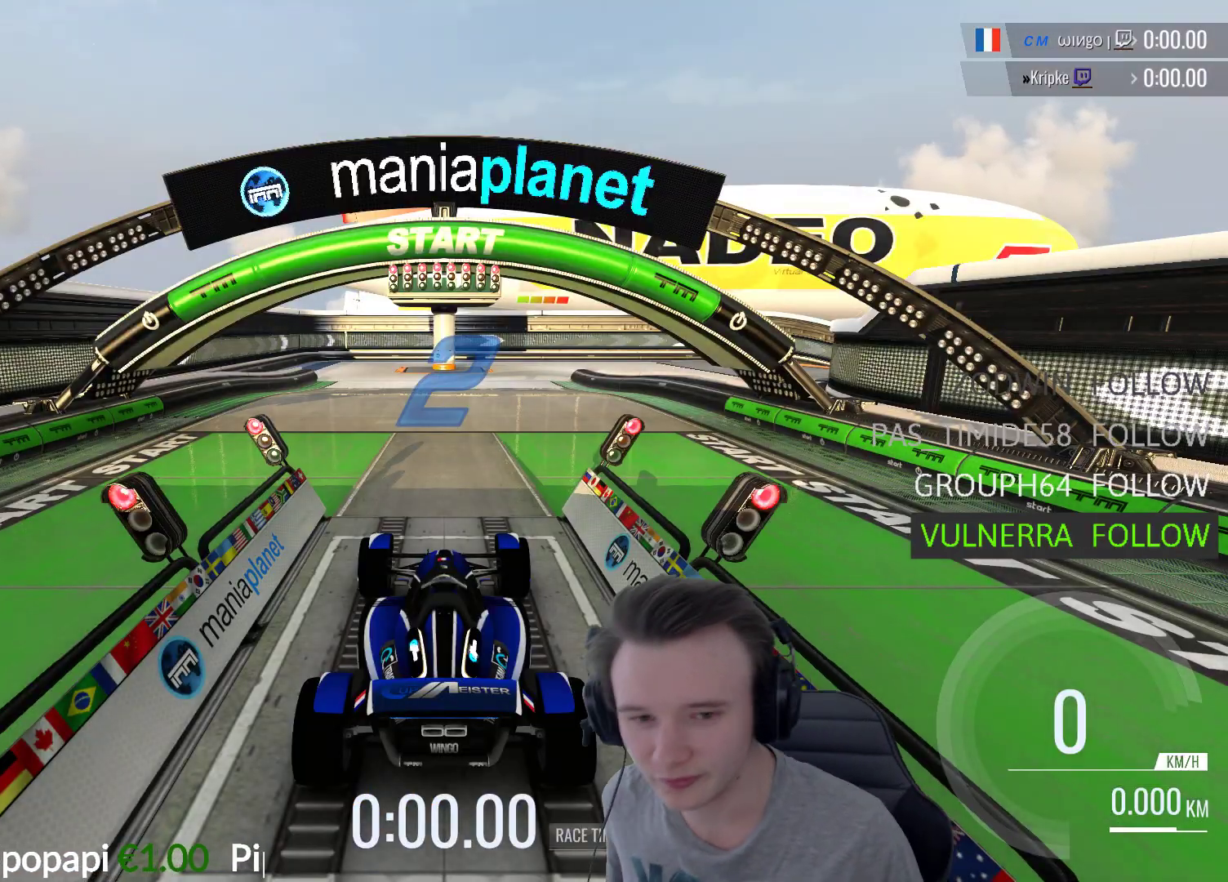
{"buttons": ["A"], "left_stick": "center", "right_stick": "center", "events": [[217, "B", "down"], [317, "B", "up"]]}
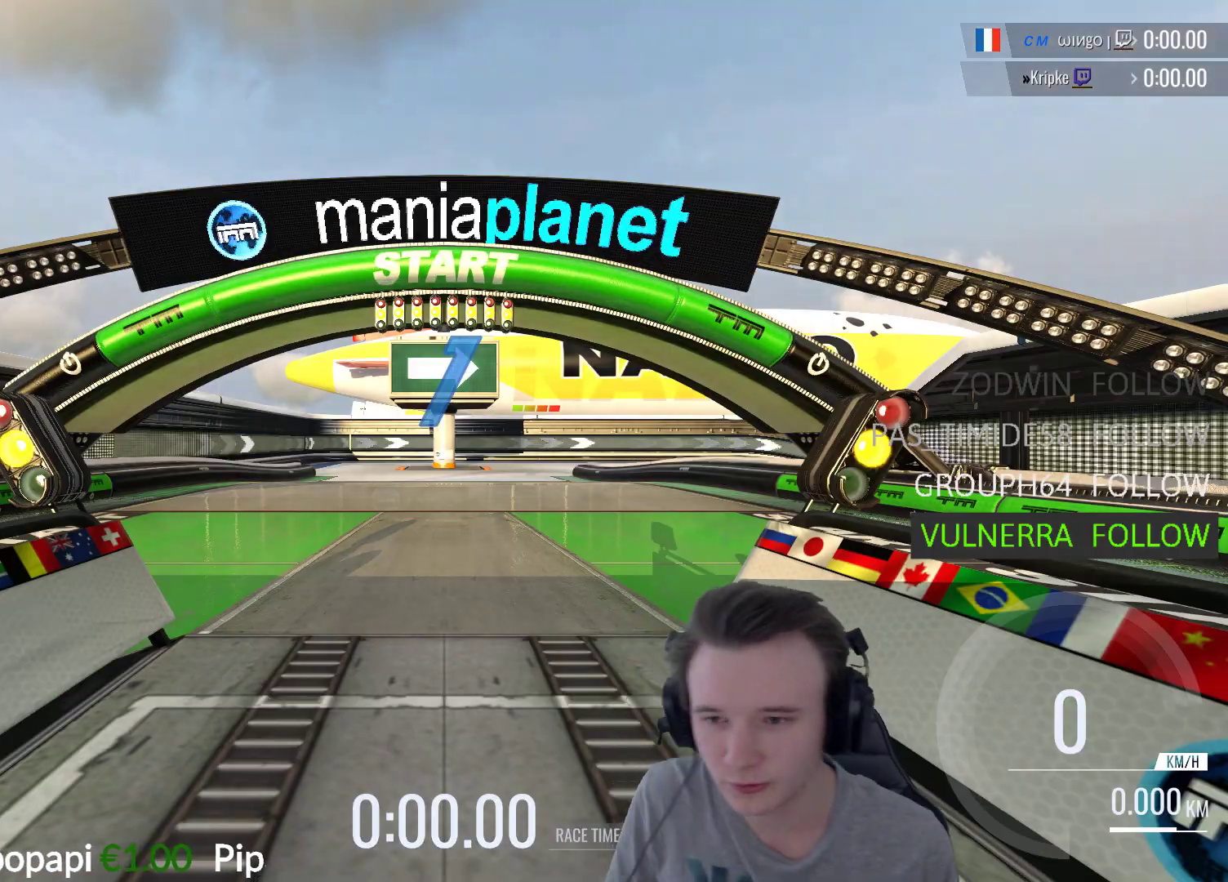
{"buttons": ["A"], "left_stick": "center", "right_stick": "center", "events": []}
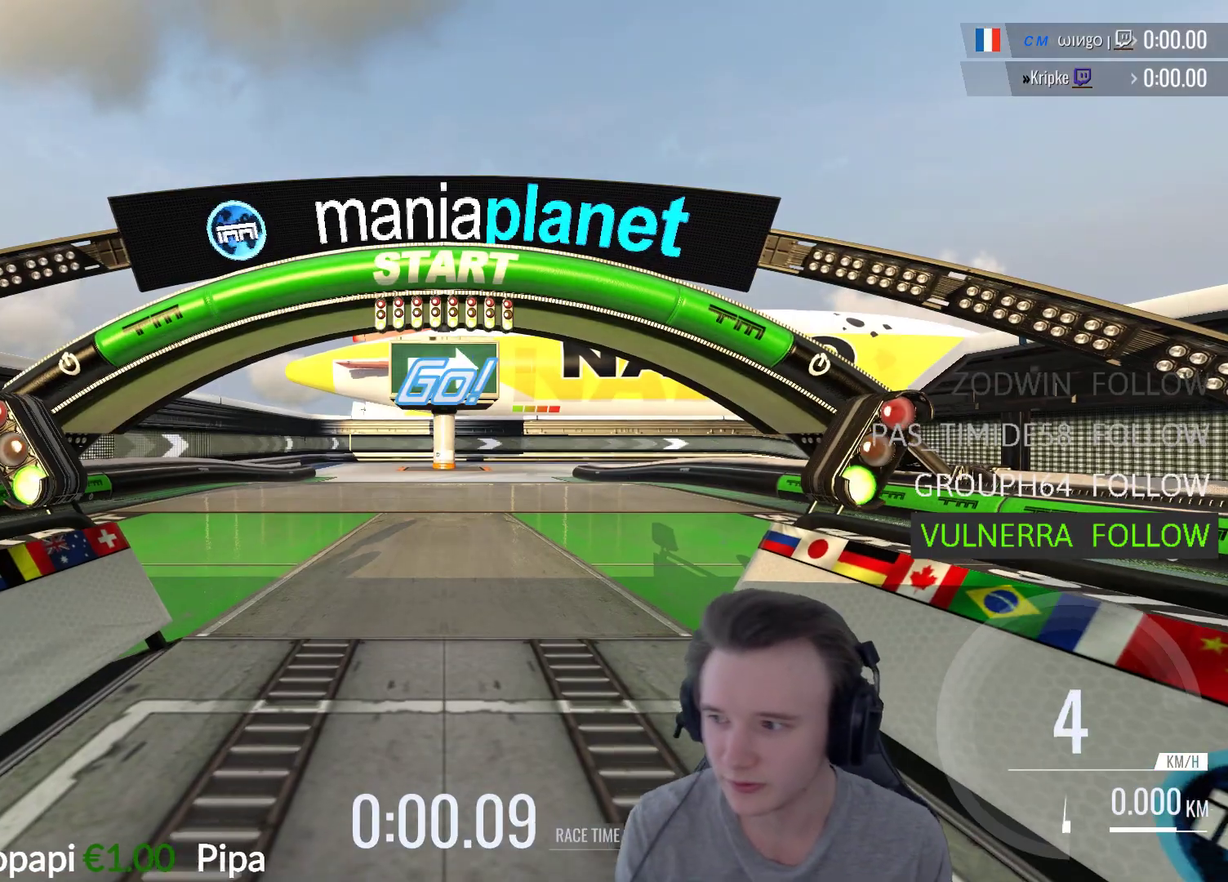
{"buttons": ["A"], "left_stick": "center", "right_stick": "center", "events": []}
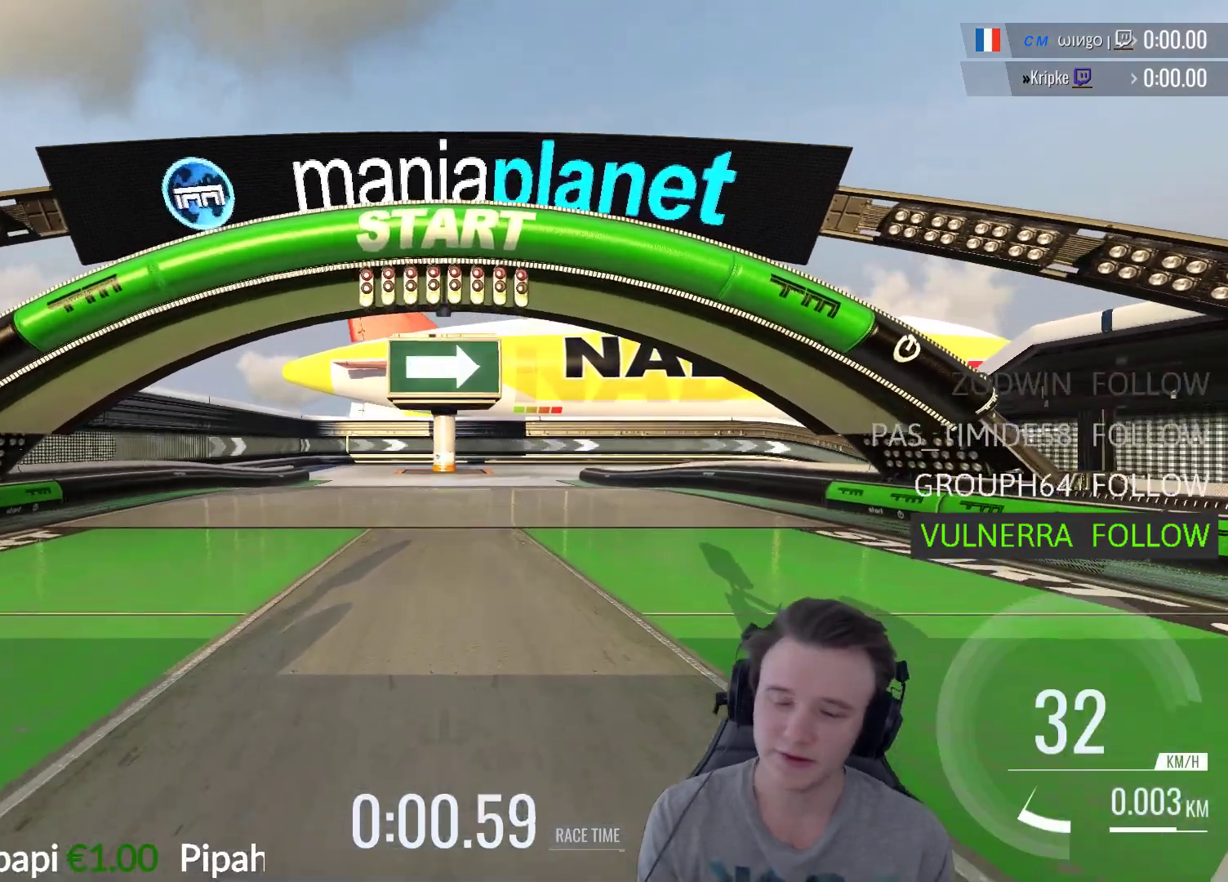
{"buttons": ["A"], "left_stick": "center", "right_stick": "center", "events": []}